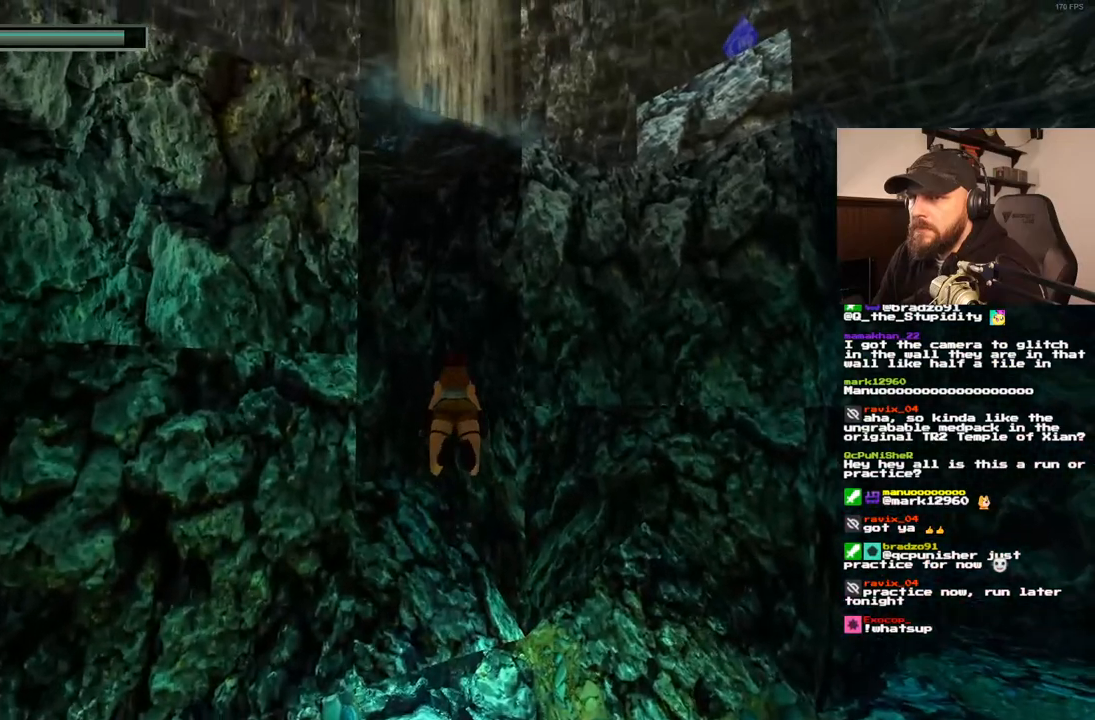
Gameplay with a controller (PlayStation layout); each line is a JSON object with the inputs held at the frame after it (dt_ms = milliseconds from this image to that frame). "events" lists button and stick changes between this image and that frame as [ms after this image, input, new state], when the widget could be followed in between. Not read: L3 R3.
{"dt_ms": 1000, "buttons": ["SQUARE", "DPAD_LEFT"], "left_stick": "center", "right_stick": "center"}
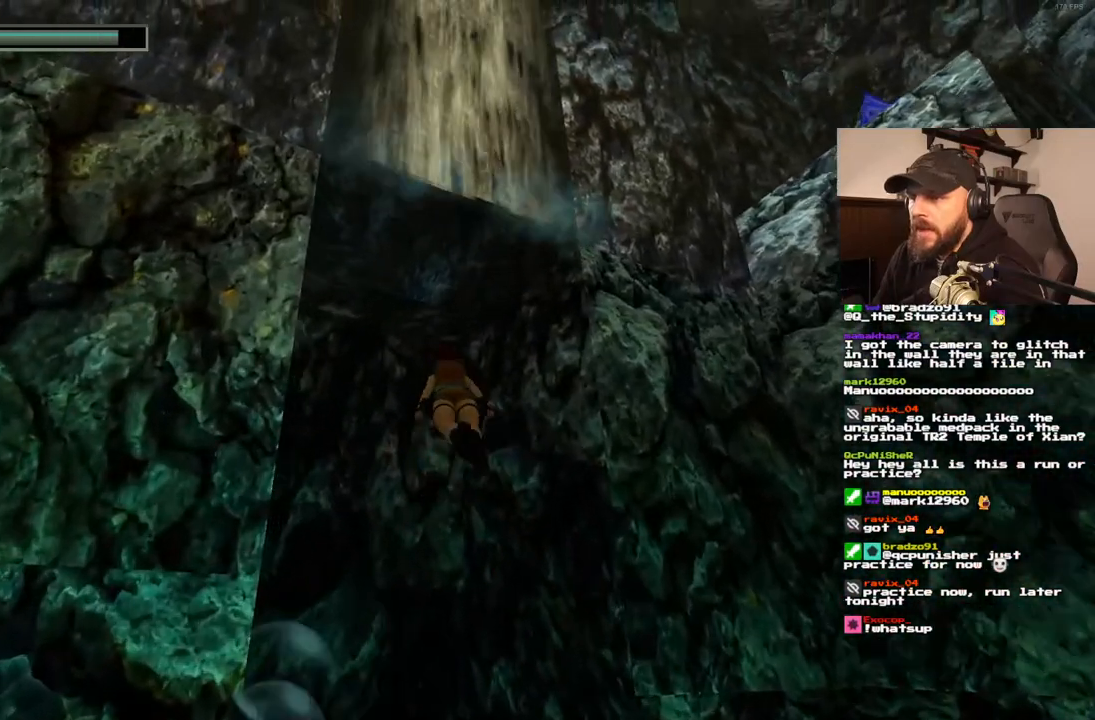
{"dt_ms": 500, "buttons": ["SQUARE"], "left_stick": "center", "right_stick": "center"}
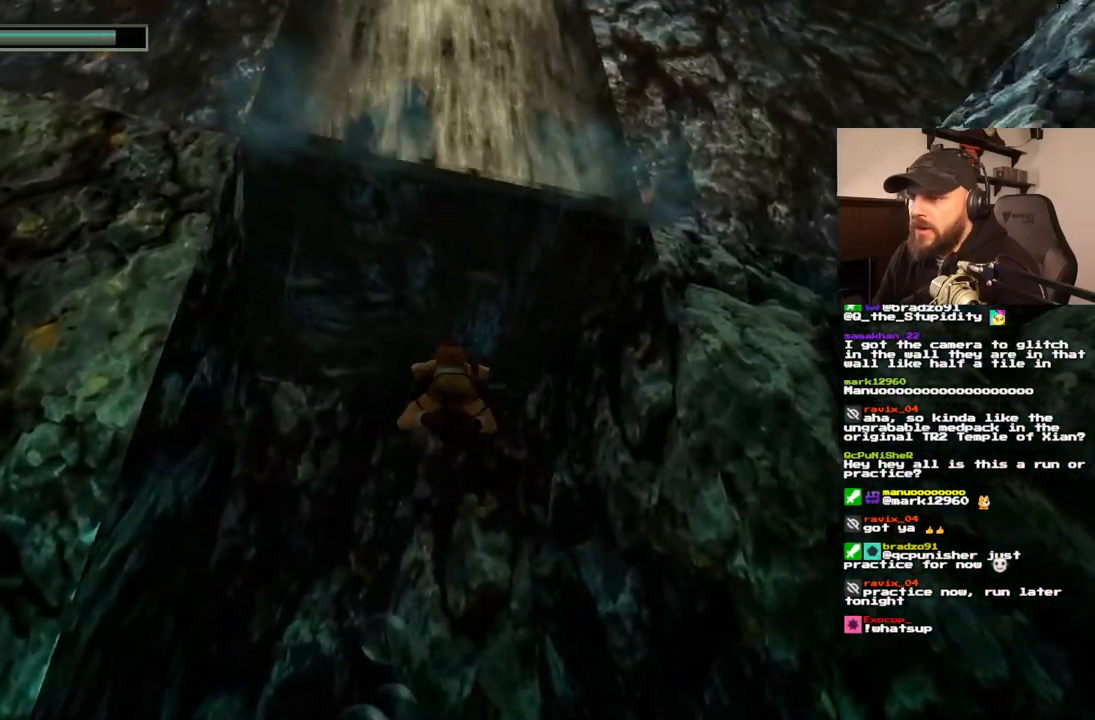
{"dt_ms": 1000, "buttons": ["CROSS", "DPAD_UP"], "left_stick": "center", "right_stick": "center", "events": [[83, "SQUARE", "up"], [183, "DPAD_UP", "down"], [317, "DPAD_LEFT", "down"], [500, "CROSS", "down"], [517, "DPAD_LEFT", "up"]]}
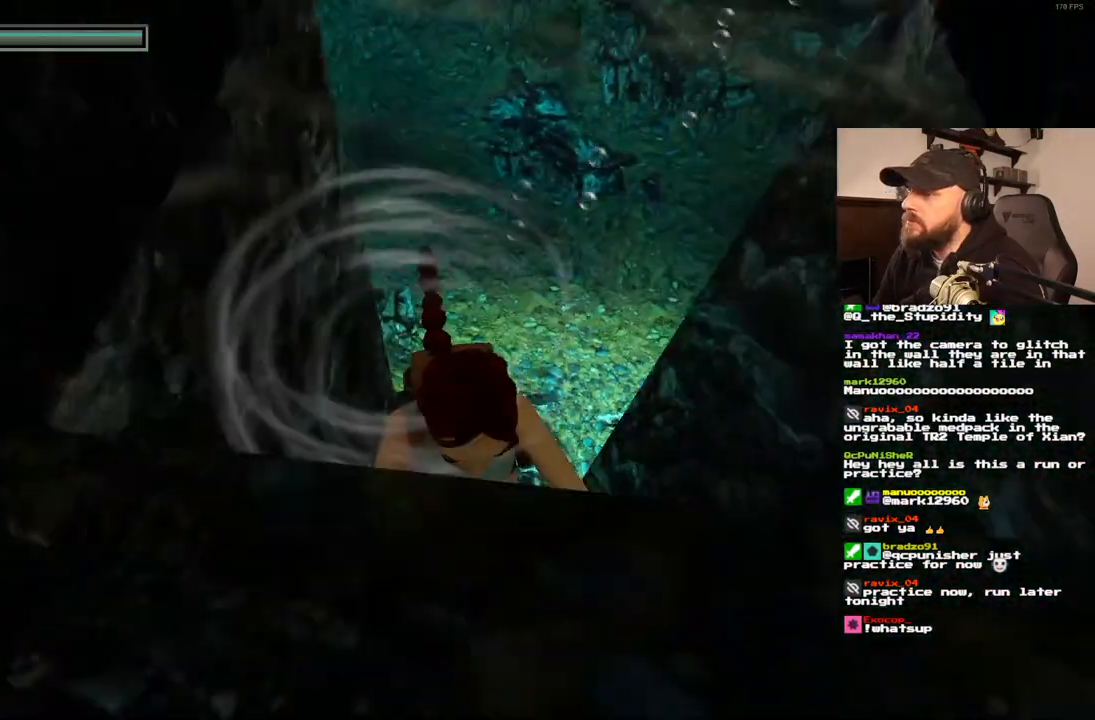
{"dt_ms": 500, "buttons": [], "left_stick": "center", "right_stick": "center", "events": [[483, "CROSS", "up"], [500, "DPAD_UP", "up"]]}
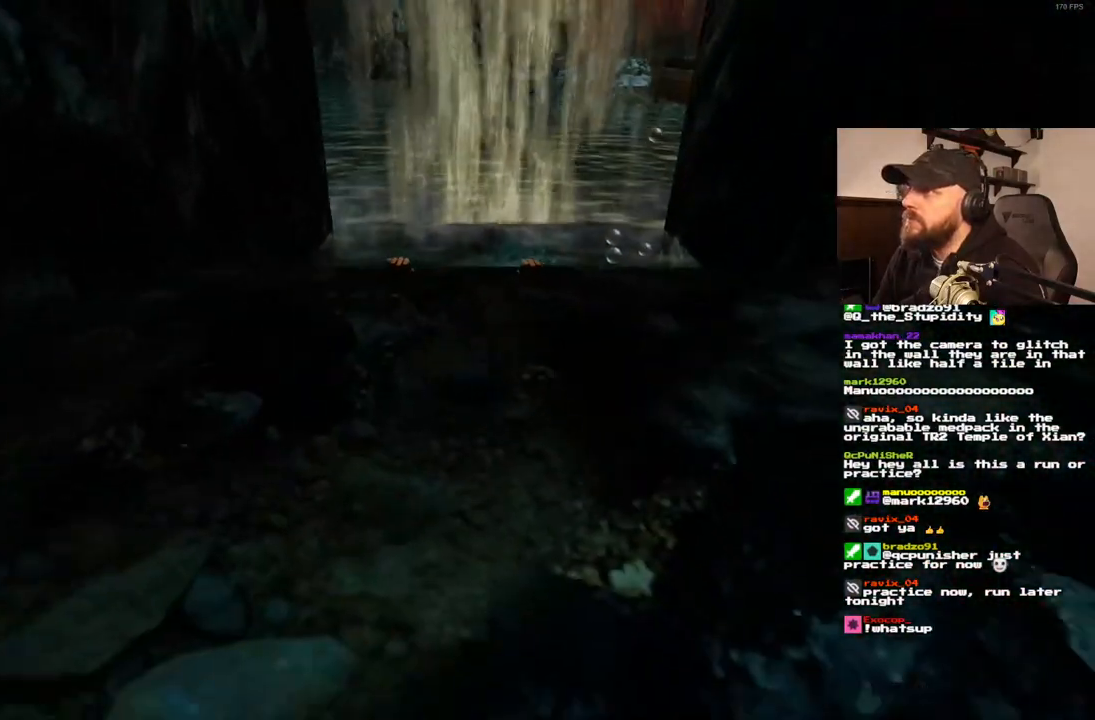
{"dt_ms": 500, "buttons": ["DPAD_UP"], "left_stick": "center", "right_stick": "center", "events": [[383, "DPAD_UP", "down"]]}
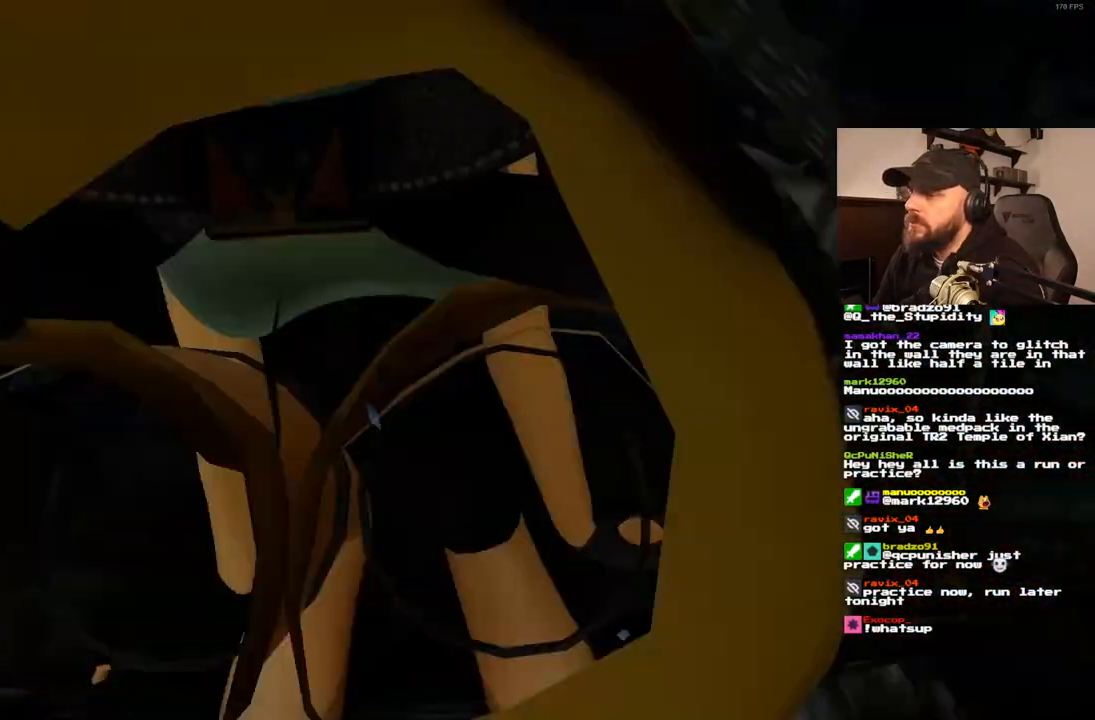
{"dt_ms": 500, "buttons": ["DPAD_UP"], "left_stick": "center", "right_stick": "center", "events": []}
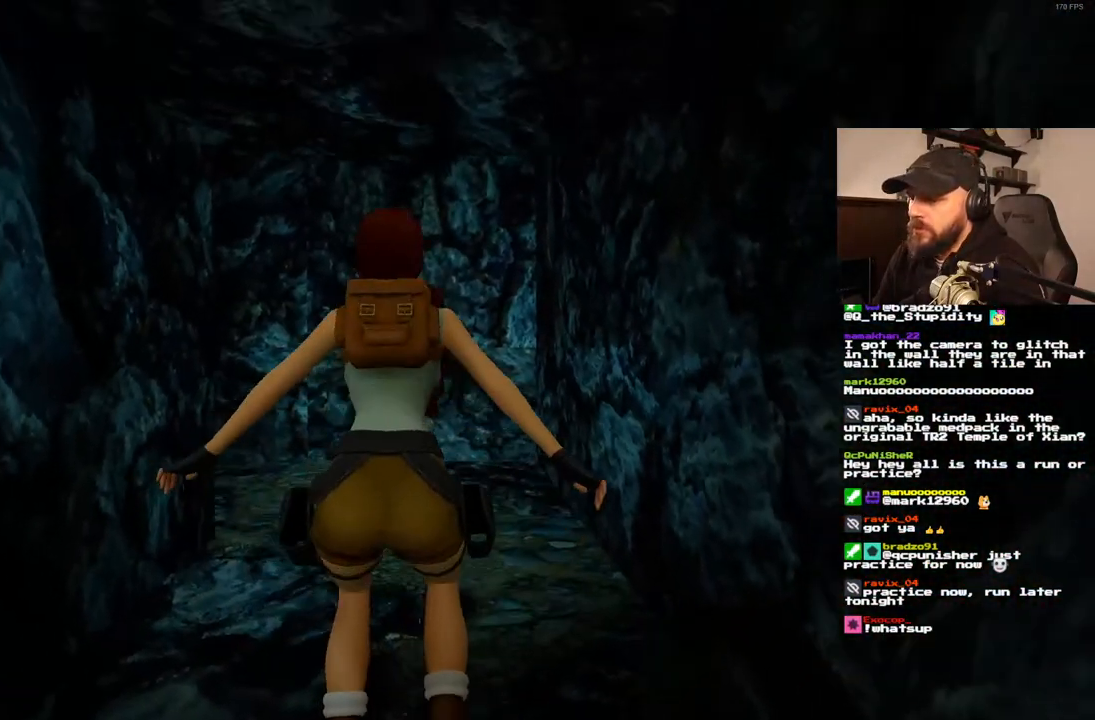
{"dt_ms": 1000, "buttons": ["DPAD_UP"], "left_stick": "center", "right_stick": "center", "events": [[167, "DPAD_LEFT", "down"], [800, "DPAD_LEFT", "up"]]}
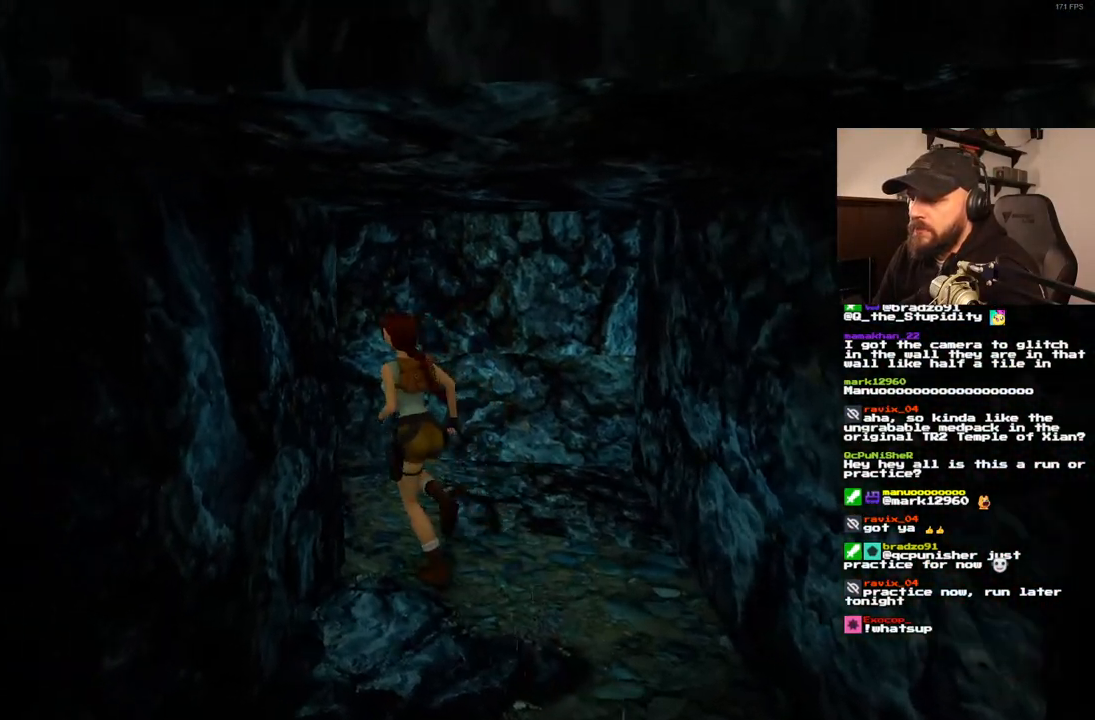
{"dt_ms": 1000, "buttons": ["SQUARE", "DPAD_UP"], "left_stick": "center", "right_stick": "center", "events": [[33, "DPAD_LEFT", "down"], [517, "SQUARE", "down"], [783, "DPAD_LEFT", "up"]]}